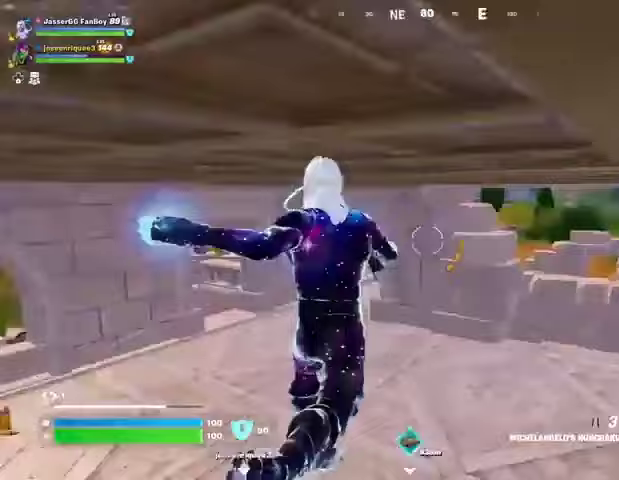
Gameplay with a controller (PlayStation layout); each line is a JSON object with the inputs held at the frame after it. "events" lists button and stick changes between this image and that frame as [ms after this image, input, new state], when the widget could be followed in between.
{"buttons": [], "left_stick": "up", "right_stick": "center", "events": [[67, "R1", "up"], [100, "right_stick", "center"]]}
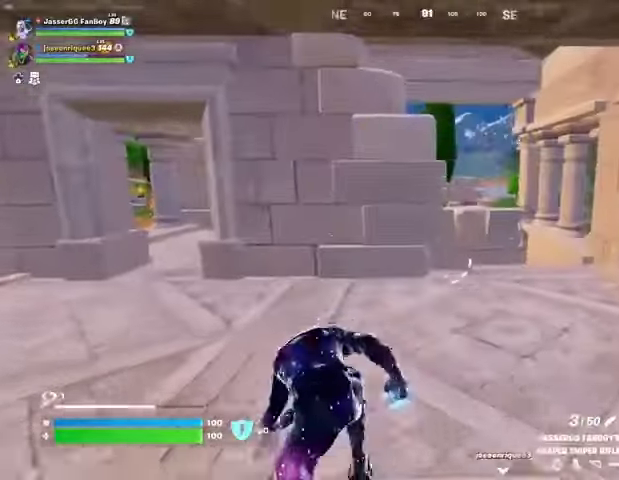
{"buttons": [], "left_stick": "up-right", "right_stick": "center", "events": [[67, "left_stick", "up-right"], [100, "right_stick", "right"], [233, "right_stick", "left"], [300, "L1", "down"], [367, "right_stick", "center"], [400, "L1", "up"]]}
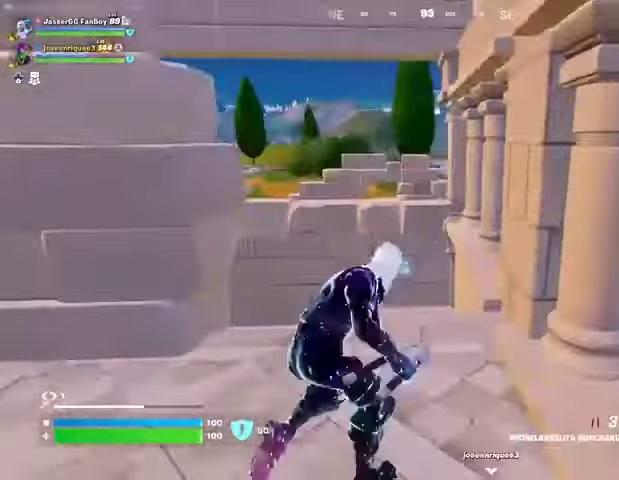
{"buttons": [], "left_stick": "up", "right_stick": "center", "events": [[133, "left_stick", "up"], [200, "L1", "down"], [333, "L1", "up"], [433, "CROSS", "down"], [500, "CROSS", "up"]]}
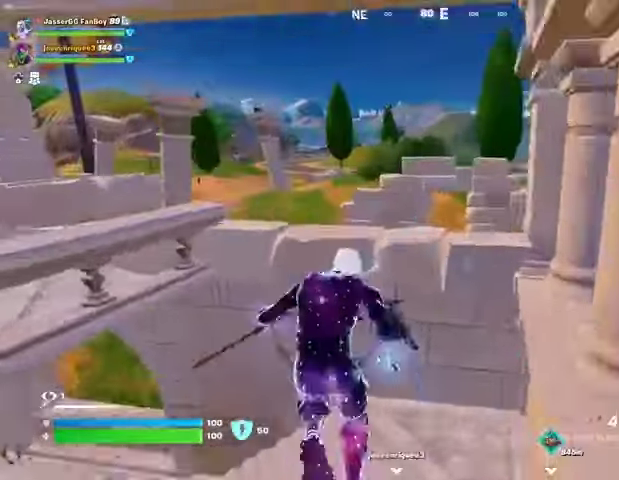
{"buttons": [], "left_stick": "up", "right_stick": "center", "events": [[200, "right_stick", "left"], [367, "right_stick", "center"]]}
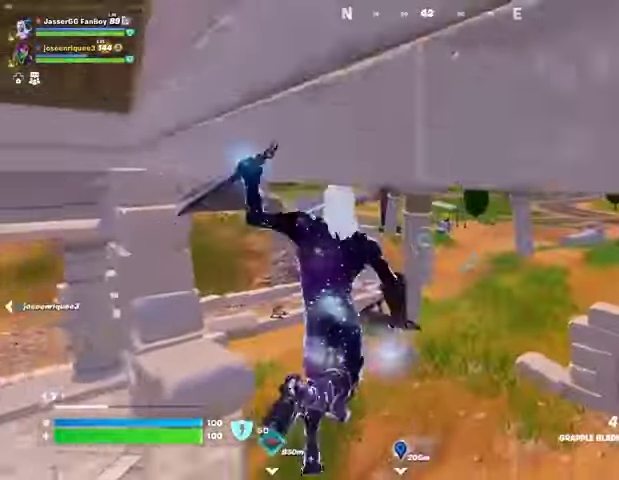
{"buttons": ["L2"], "left_stick": "up", "right_stick": "center", "events": [[167, "right_stick", "up-right"], [233, "right_stick", "center"], [433, "L2", "down"]]}
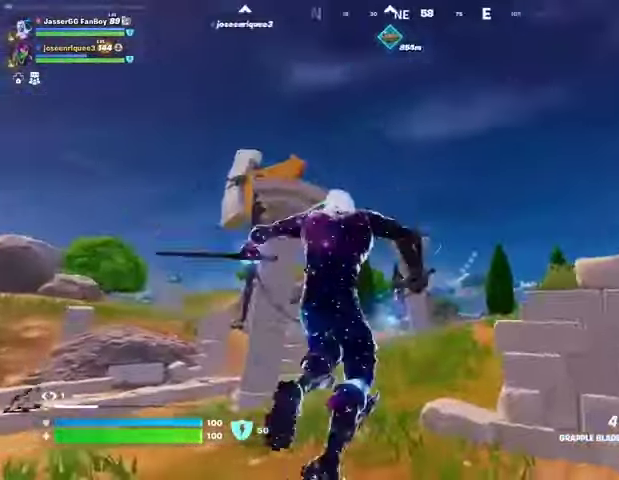
{"buttons": [], "left_stick": "up-right", "right_stick": "center", "events": [[33, "L2", "up"], [333, "left_stick", "up-right"], [367, "right_stick", "down"], [467, "right_stick", "center"]]}
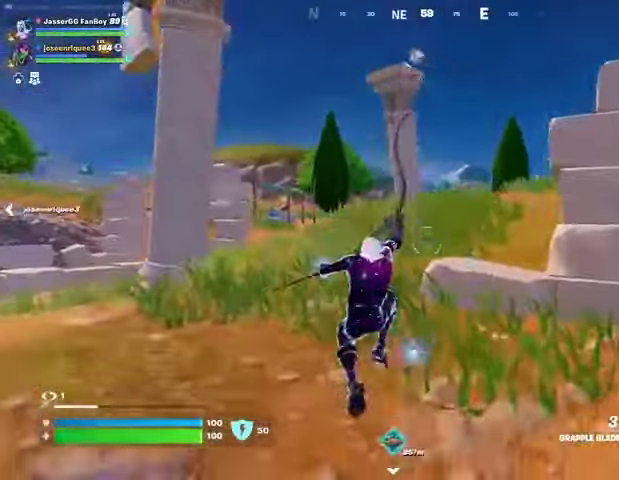
{"buttons": [], "left_stick": "up-right", "right_stick": "center", "events": []}
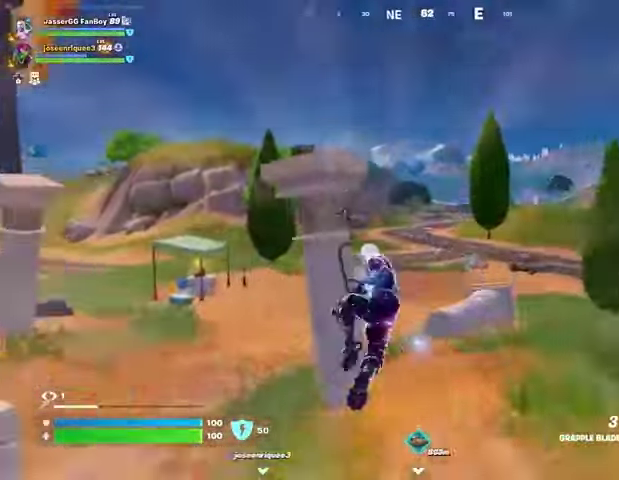
{"buttons": [], "left_stick": "up-left", "right_stick": "center", "events": [[267, "left_stick", "up"], [433, "left_stick", "up-left"]]}
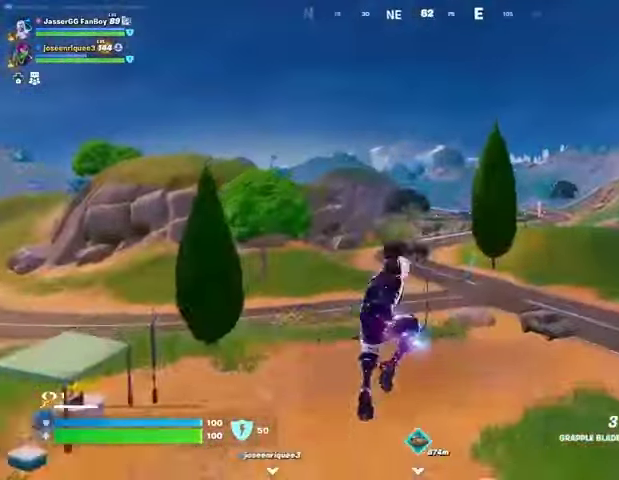
{"buttons": [], "left_stick": "up-right", "right_stick": "center", "events": [[167, "R1", "down"], [167, "right_stick", "left"], [200, "left_stick", "up"], [267, "R1", "up"], [367, "left_stick", "up-right"], [433, "right_stick", "center"]]}
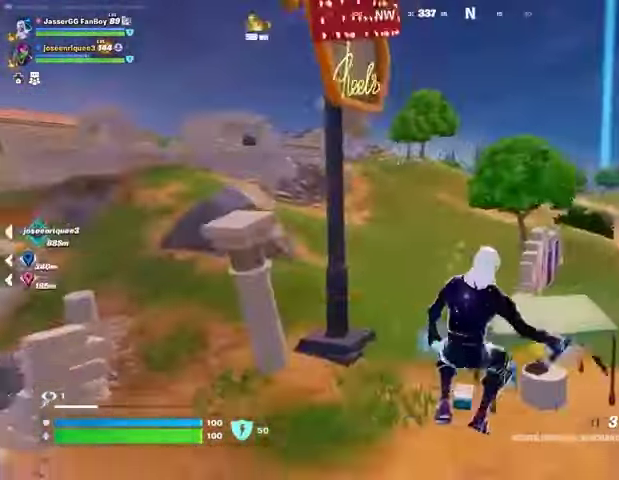
{"buttons": ["R1"], "left_stick": "up", "right_stick": "right", "events": [[133, "R3", "down"], [233, "R3", "up"], [400, "R1", "down"], [500, "left_stick", "up"], [500, "right_stick", "right"]]}
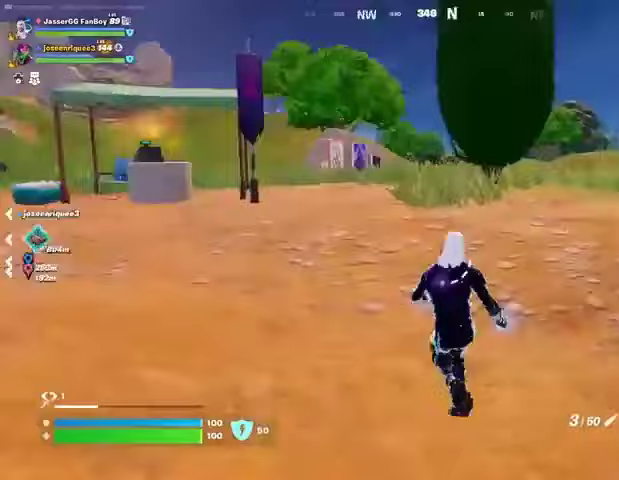
{"buttons": [], "left_stick": "up", "right_stick": "center", "events": [[33, "R1", "up"], [100, "right_stick", "center"], [167, "CROSS", "down"], [233, "CROSS", "up"], [333, "SQUARE", "down"], [400, "SQUARE", "up"]]}
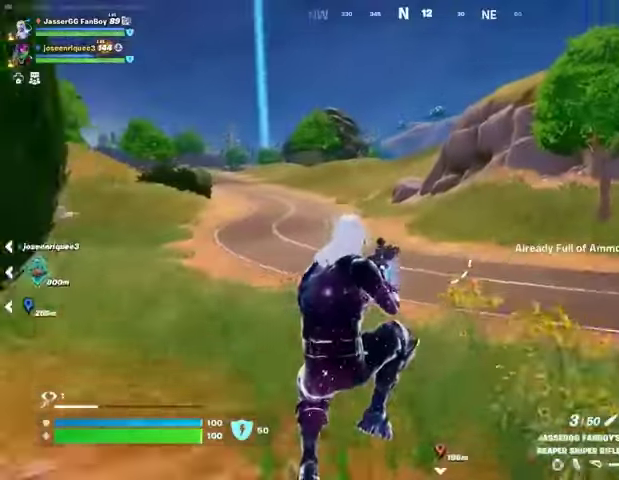
{"buttons": [], "left_stick": "up", "right_stick": "center", "events": [[67, "R3", "down"], [133, "R3", "up"], [133, "right_stick", "left"], [300, "right_stick", "center"], [367, "L1", "down"], [433, "L1", "up"]]}
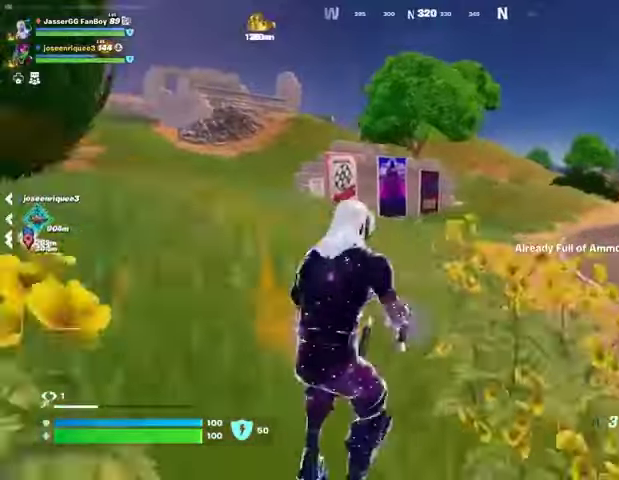
{"buttons": ["L2"], "left_stick": "up", "right_stick": "up-left", "events": [[133, "CROSS", "down"], [200, "L3", "down"], [233, "CROSS", "up"], [300, "L3", "up"], [433, "right_stick", "up-left"], [467, "L2", "down"]]}
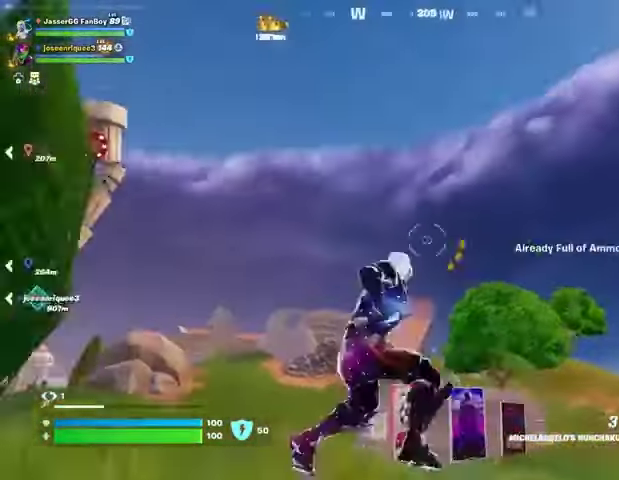
{"buttons": [], "left_stick": "up", "right_stick": "down", "events": [[33, "right_stick", "center"], [67, "L2", "up"], [167, "left_stick", "up-left"], [300, "right_stick", "up-left"], [433, "left_stick", "up"], [467, "right_stick", "down"]]}
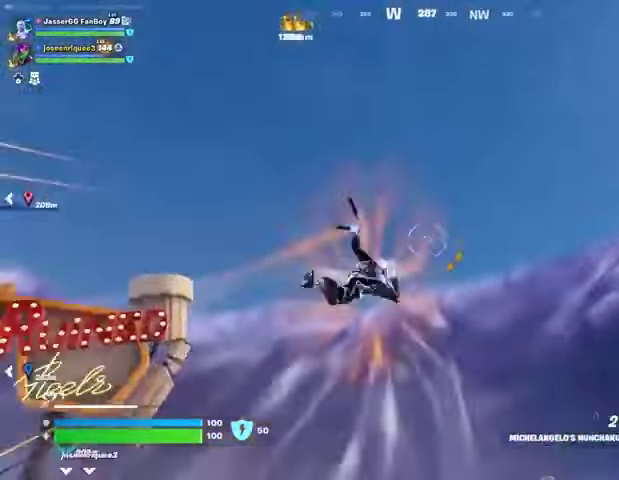
{"buttons": [], "left_stick": "up", "right_stick": "center", "events": [[200, "right_stick", "center"]]}
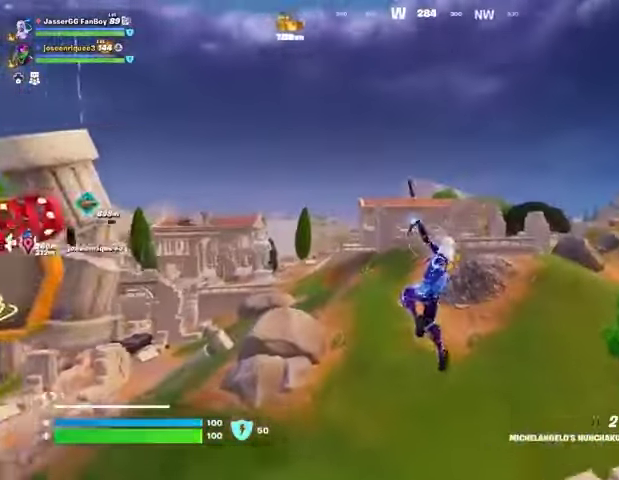
{"buttons": ["L2"], "left_stick": "up", "right_stick": "up", "events": [[467, "right_stick", "up"], [500, "L2", "down"]]}
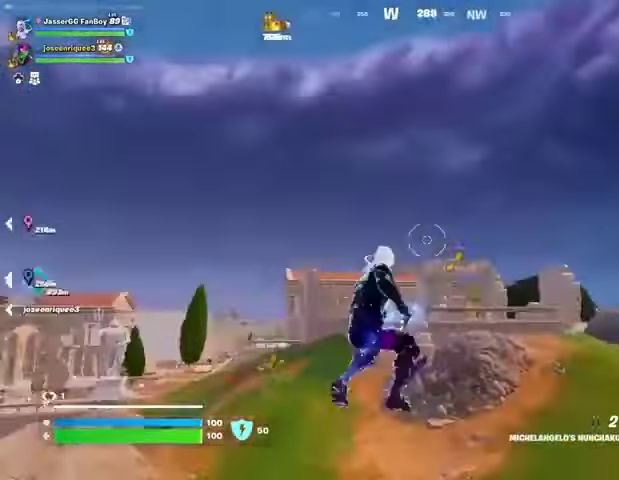
{"buttons": [], "left_stick": "up", "right_stick": "down", "events": [[100, "L2", "up"], [100, "right_stick", "center"], [500, "right_stick", "down"]]}
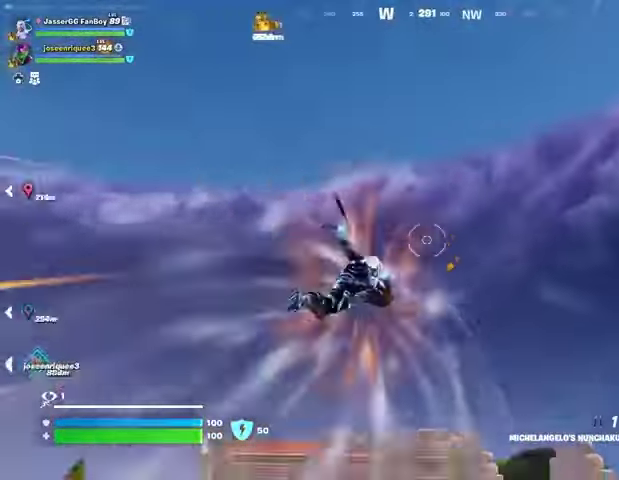
{"buttons": [], "left_stick": "up", "right_stick": "center", "events": [[233, "right_stick", "center"]]}
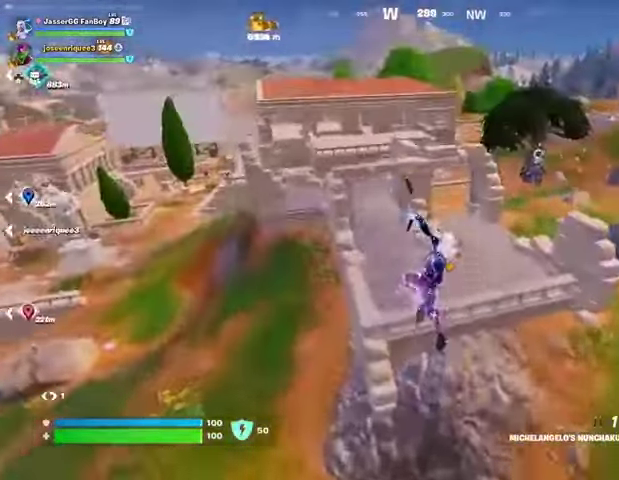
{"buttons": [], "left_stick": "up", "right_stick": "center", "events": [[167, "right_stick", "up-right"], [200, "R1", "down"], [200, "left_stick", "up-left"], [267, "R1", "up"], [333, "R1", "down"], [333, "left_stick", "up"], [333, "right_stick", "center"], [400, "R1", "up"]]}
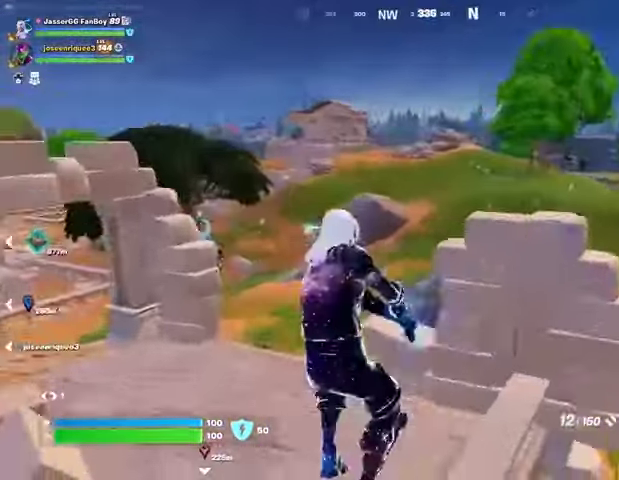
{"buttons": ["CROSS"], "left_stick": "up", "right_stick": "center", "events": [[133, "SQUARE", "down"], [233, "SQUARE", "up"], [300, "SQUARE", "down"], [367, "SQUARE", "up"], [467, "CROSS", "down"]]}
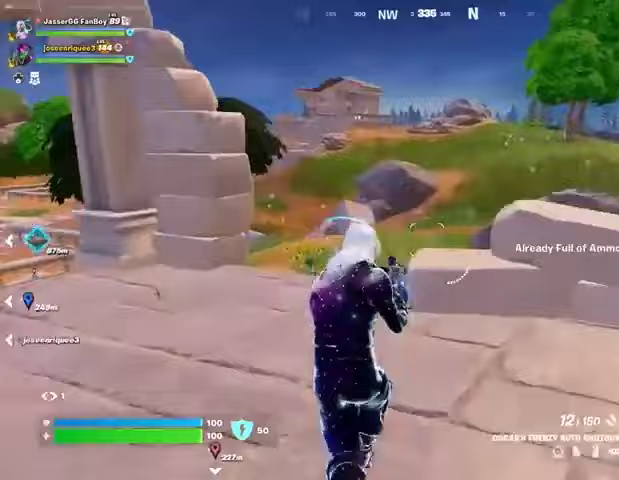
{"buttons": [], "left_stick": "up-right", "right_stick": "left", "events": [[33, "CROSS", "up"], [67, "right_stick", "left"], [133, "right_stick", "center"], [267, "R1", "down"], [300, "left_stick", "center"], [367, "R1", "up"], [467, "right_stick", "left"], [500, "left_stick", "up-right"]]}
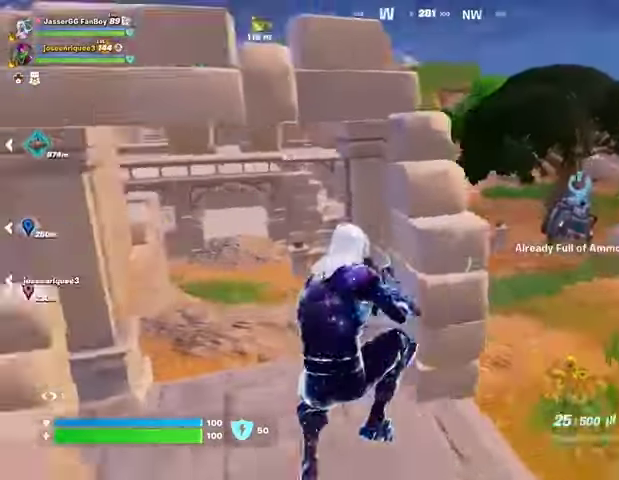
{"buttons": [], "left_stick": "up-right", "right_stick": "center", "events": [[33, "right_stick", "center"], [100, "SQUARE", "down"], [167, "SQUARE", "up"], [267, "SQUARE", "down"], [333, "SQUARE", "up"], [367, "SQUARE", "down"], [500, "SQUARE", "up"]]}
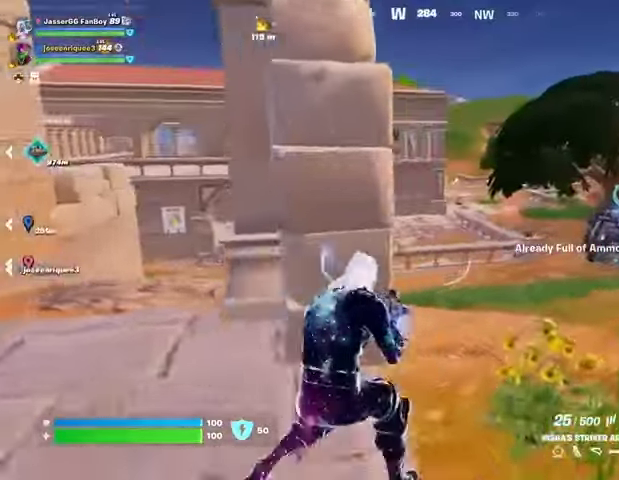
{"buttons": ["L1"], "left_stick": "up", "right_stick": "center", "events": [[67, "CROSS", "down"], [133, "CROSS", "up"], [133, "right_stick", "left"], [233, "right_stick", "center"], [433, "left_stick", "up"], [500, "L1", "down"]]}
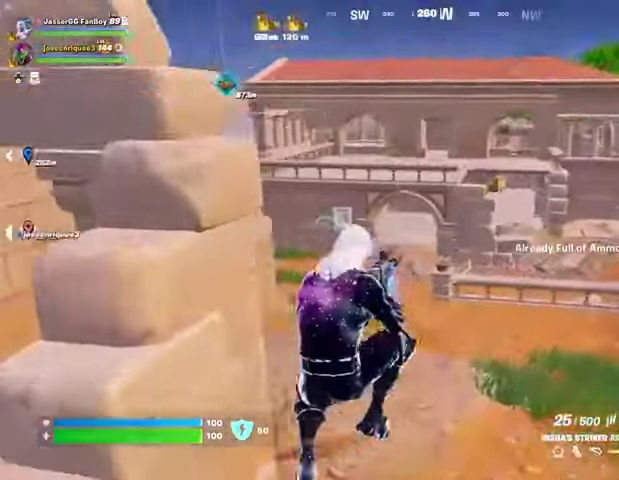
{"buttons": ["L3"], "left_stick": "up", "right_stick": "center", "events": [[100, "L1", "up"], [100, "TRIANGLE", "down"], [200, "R1", "down"], [200, "TRIANGLE", "up"], [267, "TRIANGLE", "down"], [300, "R1", "up"], [300, "TRIANGLE", "up"], [367, "R1", "down"], [367, "TRIANGLE", "down"], [433, "R1", "up"], [433, "TRIANGLE", "up"], [467, "L3", "down"]]}
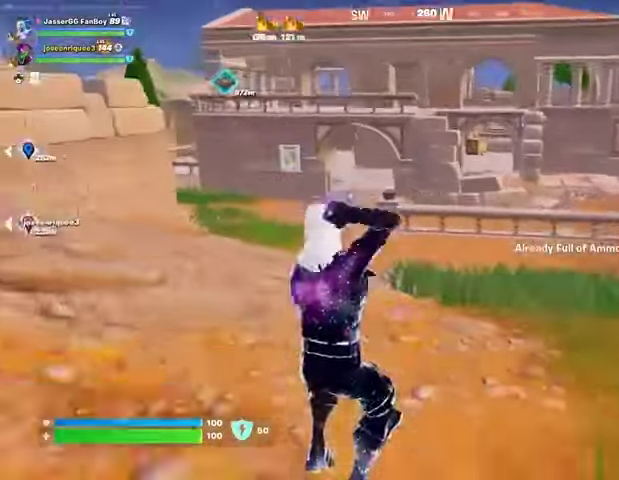
{"buttons": [], "left_stick": "up", "right_stick": "center", "events": [[33, "L3", "up"], [67, "R1", "down"], [100, "right_stick", "up"], [133, "left_stick", "up-left"], [167, "R1", "up"], [167, "right_stick", "center"], [200, "L1", "down"], [300, "L1", "up"], [367, "CROSS", "down"], [367, "L1", "down"], [433, "CROSS", "up"], [433, "L1", "up"], [467, "left_stick", "up"]]}
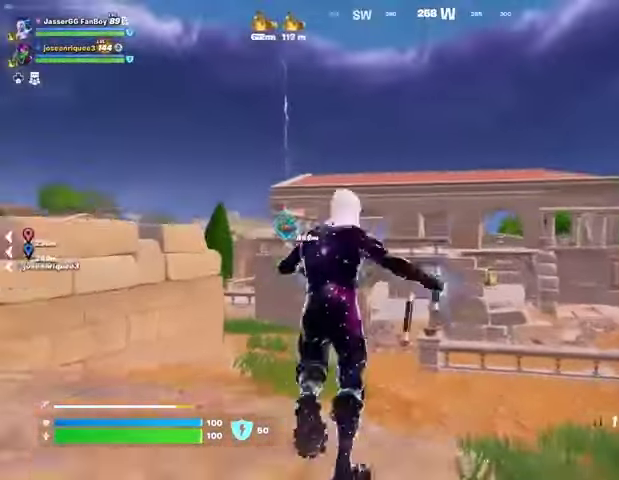
{"buttons": [], "left_stick": "up", "right_stick": "up-right", "events": [[133, "right_stick", "up"], [167, "L2", "down"], [233, "right_stick", "center"], [267, "L2", "up"], [467, "right_stick", "up-right"]]}
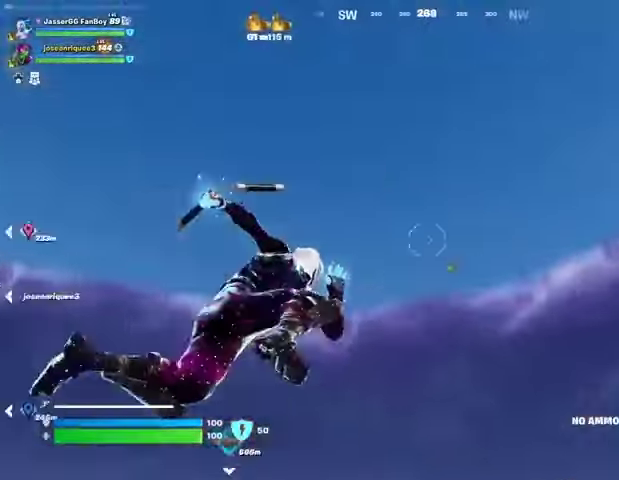
{"buttons": [], "left_stick": "down", "right_stick": "center", "events": [[67, "right_stick", "center"], [167, "right_stick", "down"], [300, "left_stick", "down"], [433, "right_stick", "center"]]}
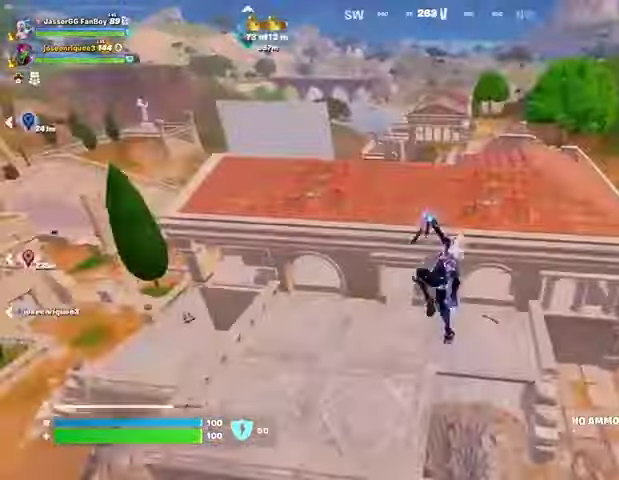
{"buttons": [], "left_stick": "up-left", "right_stick": "right", "events": [[200, "left_stick", "up-left"], [500, "right_stick", "right"]]}
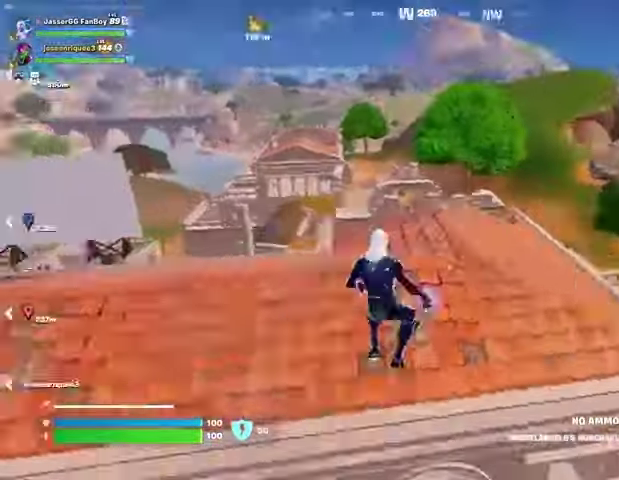
{"buttons": ["CROSS", "R1"], "left_stick": "up-left", "right_stick": "center", "events": [[233, "right_stick", "center"], [500, "CROSS", "down"], [500, "R1", "down"]]}
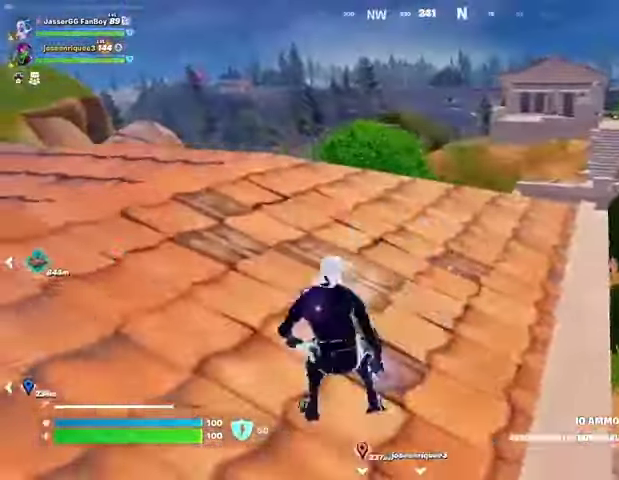
{"buttons": [], "left_stick": "up", "right_stick": "center", "events": [[33, "CROSS", "up"], [133, "R1", "up"], [267, "right_stick", "left"], [333, "left_stick", "up"], [500, "right_stick", "center"]]}